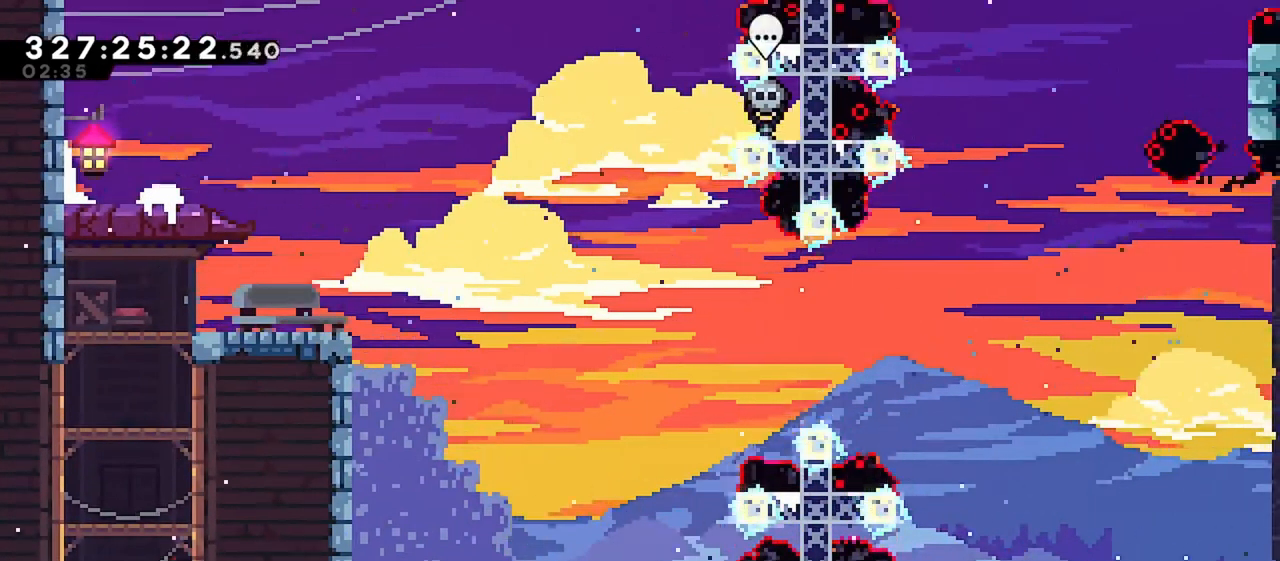
Gameplay with keyboard; each line is a JSON object with the keys held at the frame after it. "events" lists presses ("down") and releases ("up") of "dash", "demo", "down", "grab", "jump", "jump2", "left", "menu", "right" and "up" between this image and that frame as [ms after this image, input, new state], when the widget could be followed in between. No other keys are recorded. Mouse input is not recorded. Key names are as the overlay labels them; some are game actions (e.g. jump) rather than physical keys.
{"keys": ["right", "up"], "events": [[217, "grab", "down"], [217, "right", "down"], [267, "dash", "up"], [317, "jump", "down"], [417, "grab", "up"], [417, "jump", "up"]]}
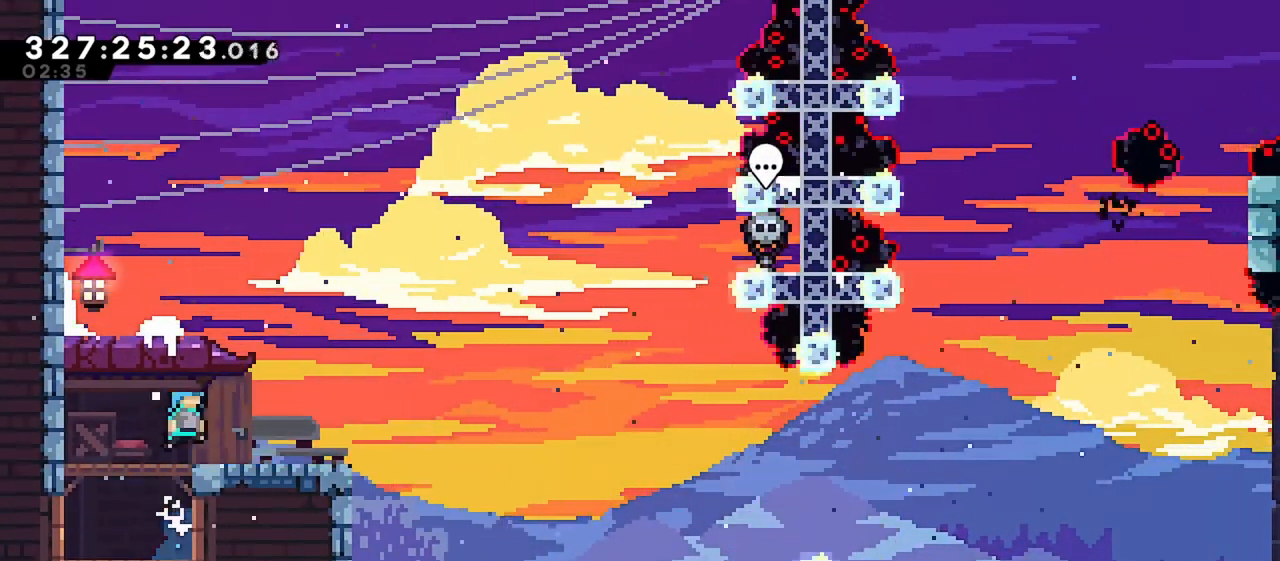
{"keys": ["down"], "events": [[50, "up", "up"], [283, "menu", "down"], [333, "right", "up"], [433, "menu", "up"], [483, "down", "down"]]}
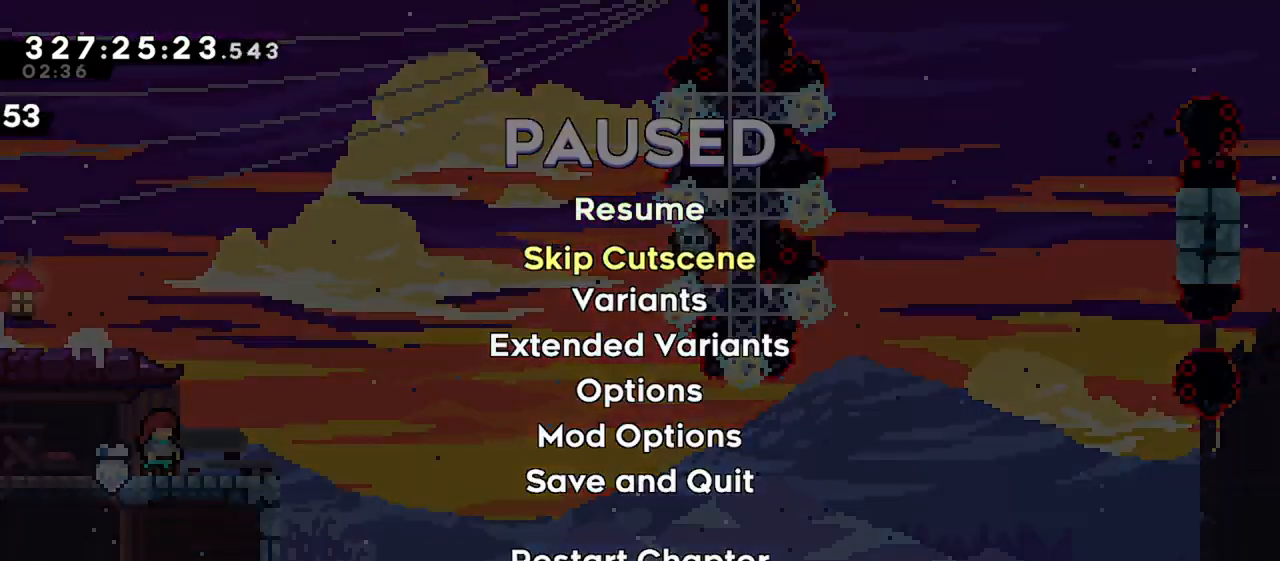
{"keys": [], "events": [[17, "down", "up"], [117, "jump", "down"], [217, "jump", "up"]]}
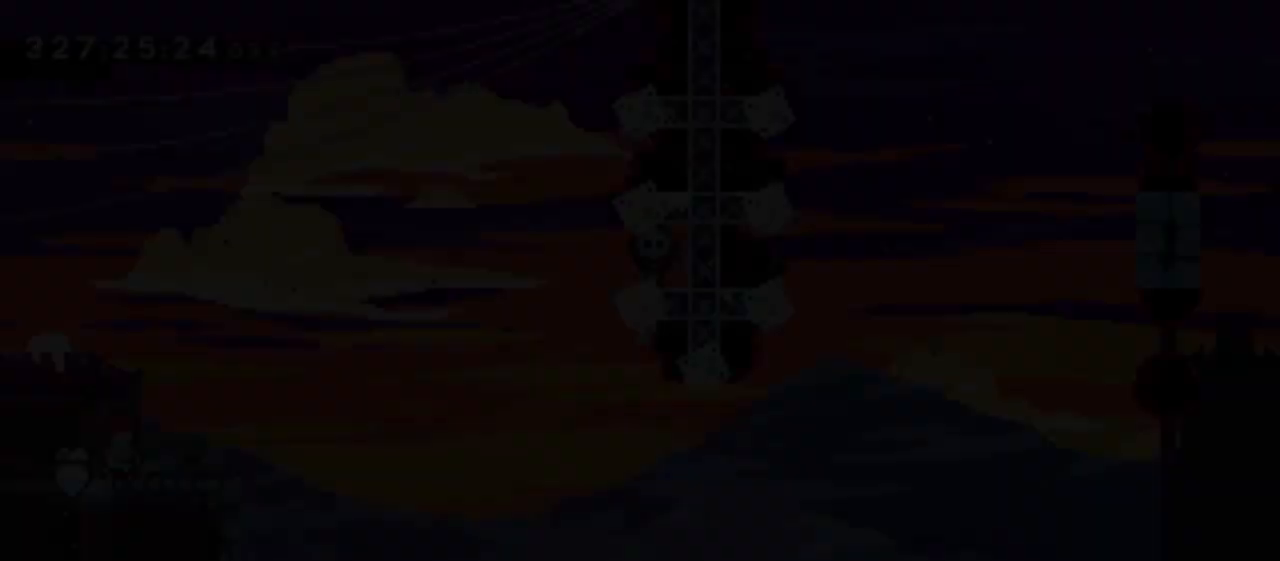
{"keys": ["dash", "down", "left"], "events": [[233, "down", "down"], [233, "left", "down"], [267, "dash", "down"]]}
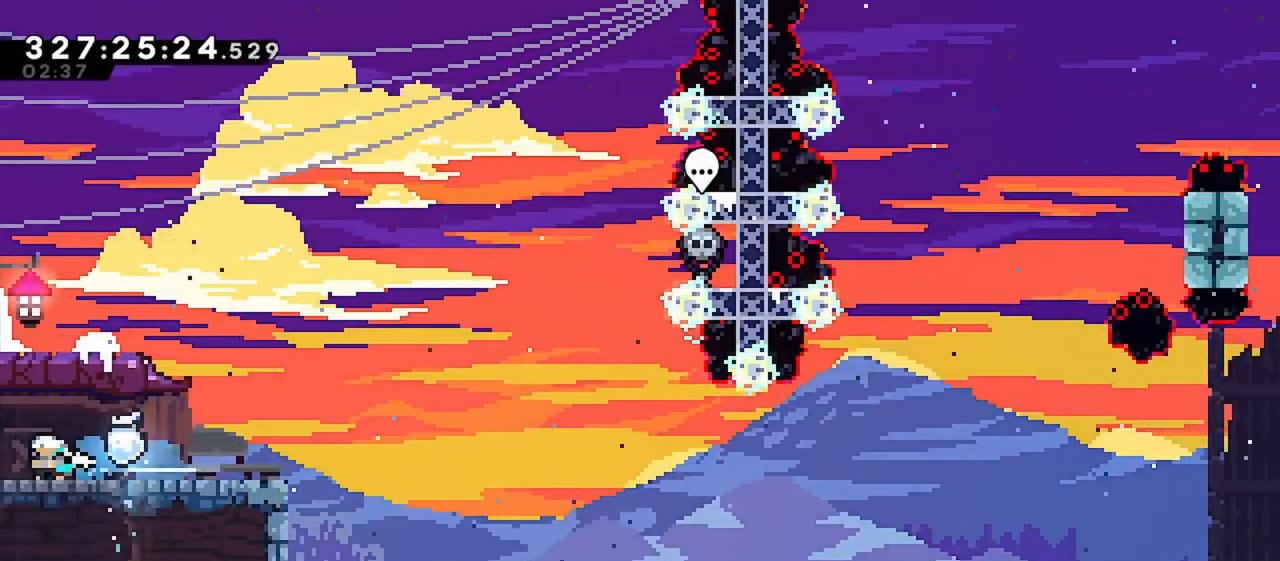
{"keys": ["down"], "events": [[17, "dash", "up"], [467, "left", "up"]]}
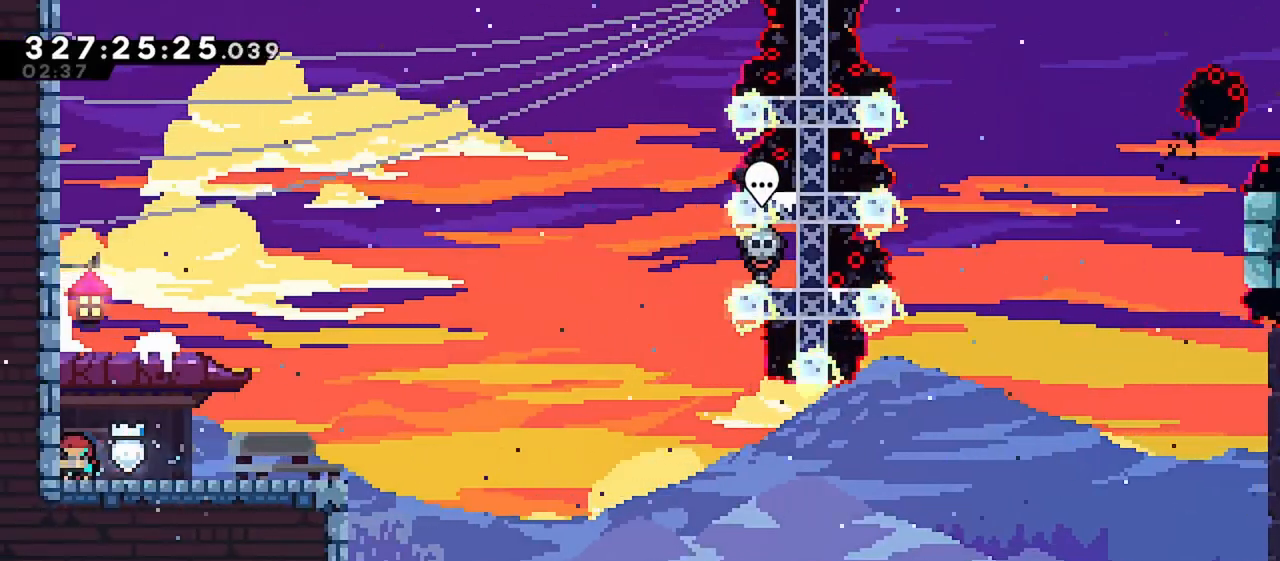
{"keys": [], "events": [[17, "down", "up"]]}
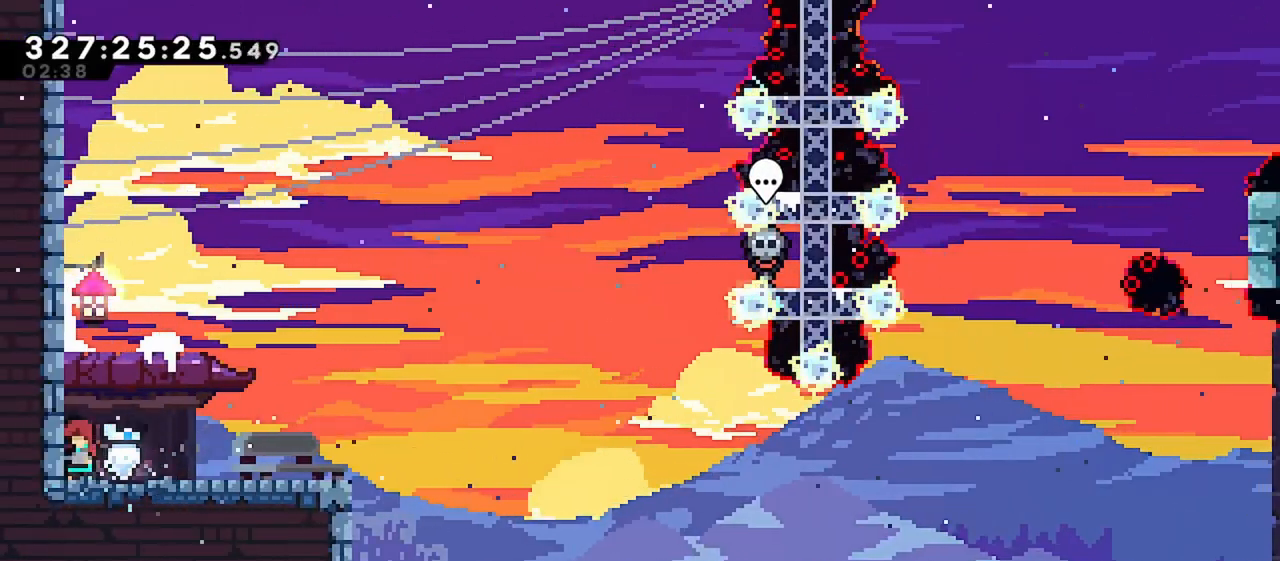
{"keys": [], "events": []}
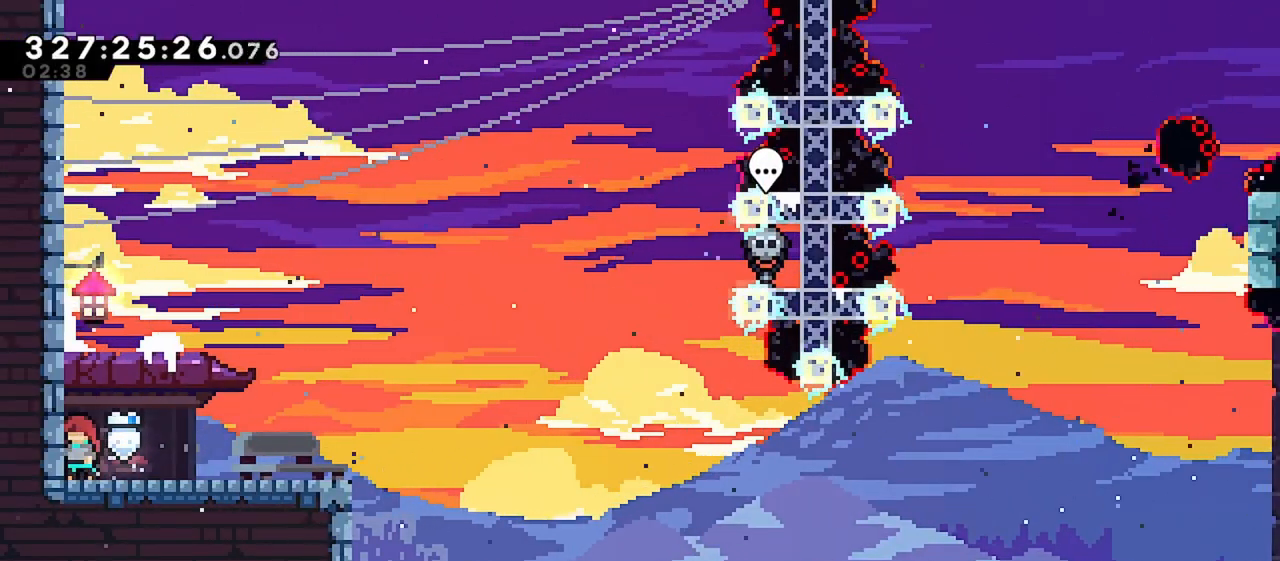
{"keys": ["down", "right"], "events": [[17, "down", "down"], [17, "right", "down"]]}
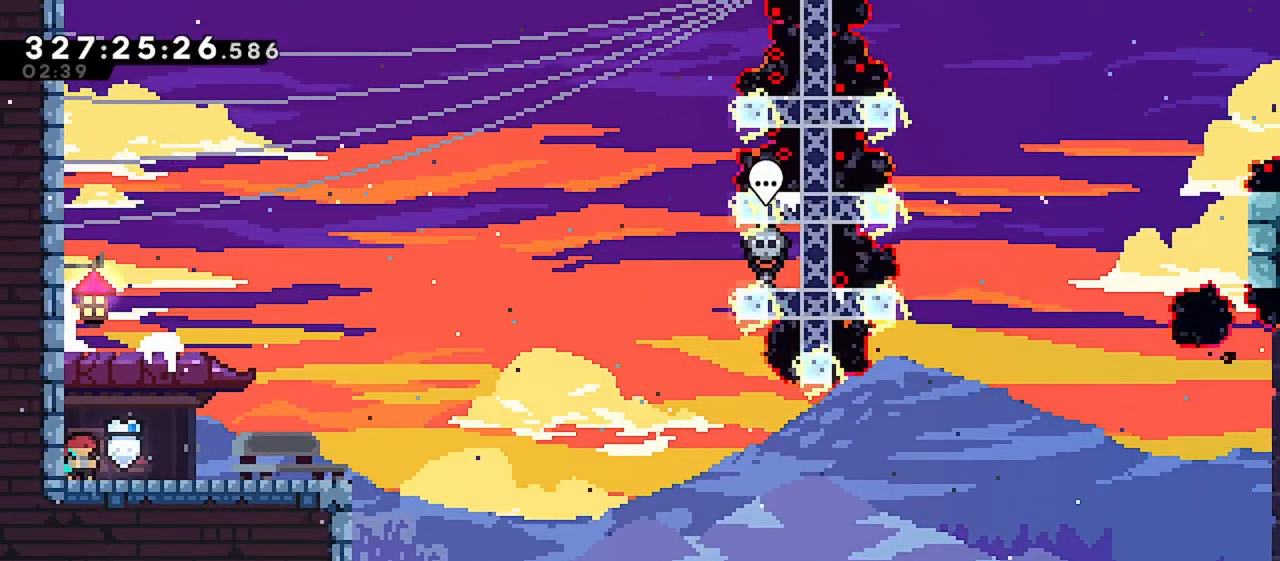
{"keys": ["down", "right"], "events": []}
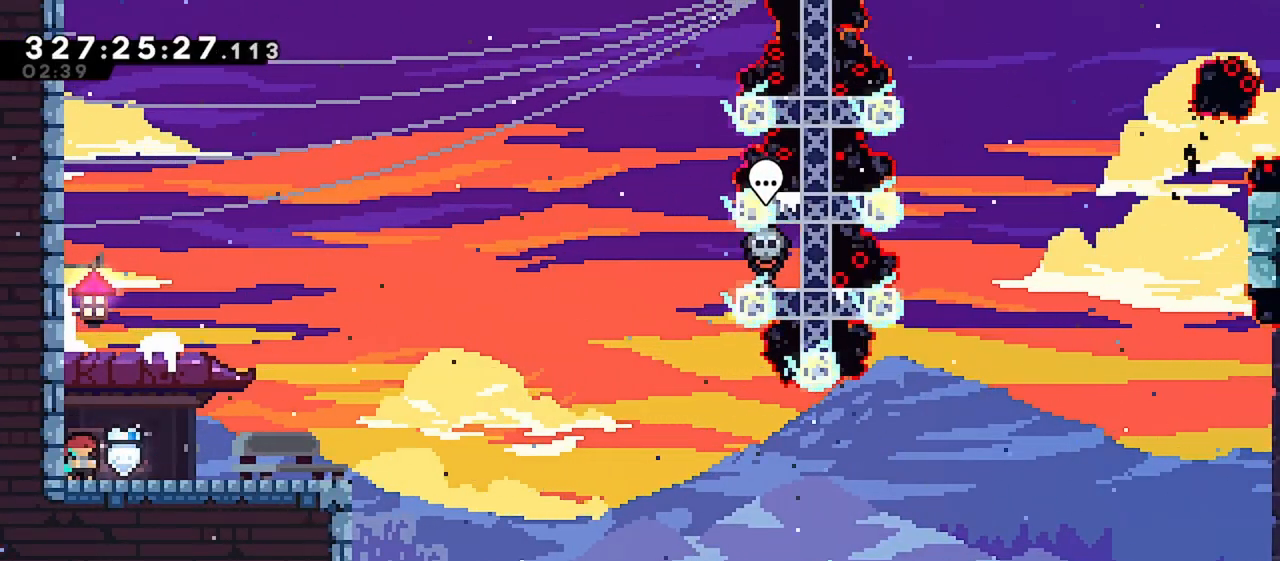
{"keys": ["down", "right"], "events": []}
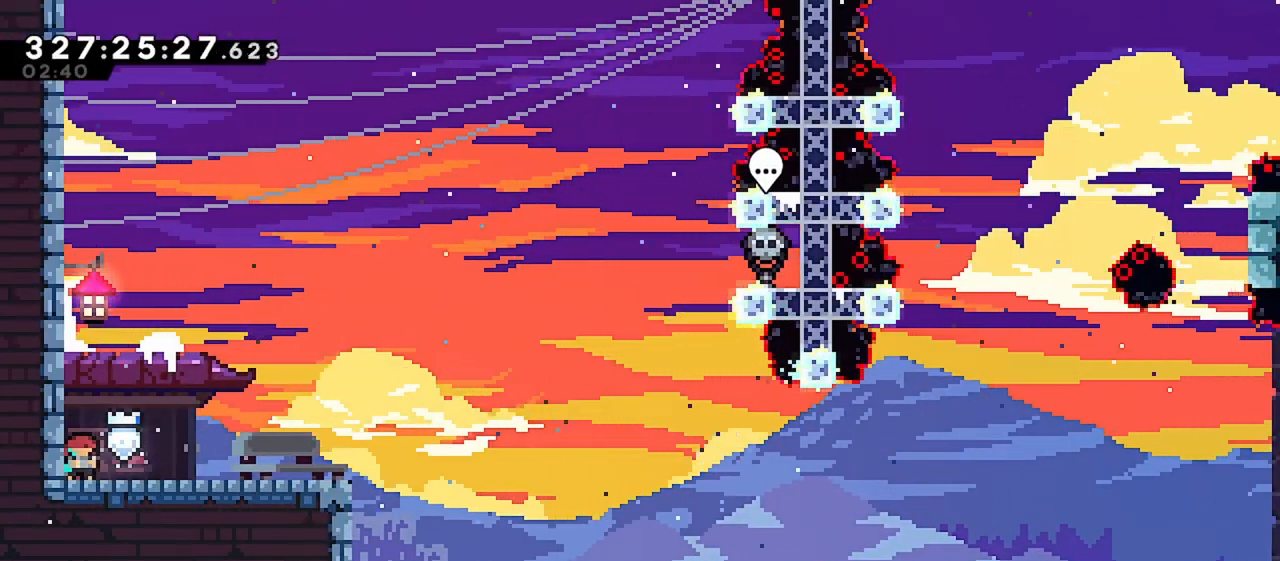
{"keys": ["dash", "down", "right"], "events": [[150, "dash", "down"], [283, "dash", "up"], [383, "dash", "down"]]}
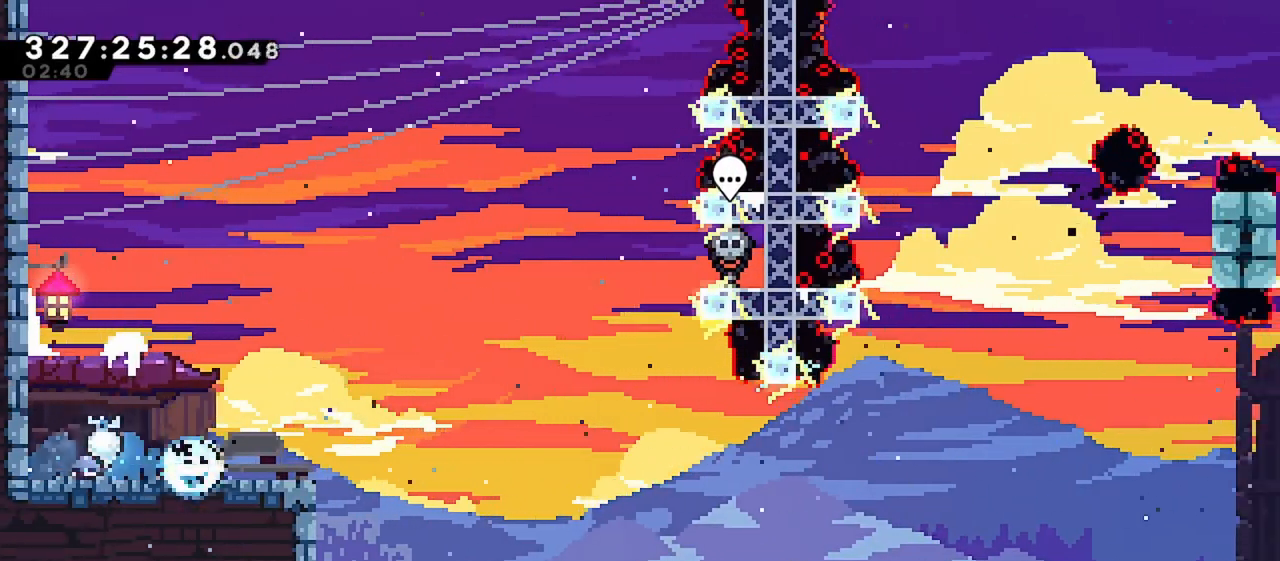
{"keys": ["jump", "right"], "events": [[17, "down", "up"], [67, "dash", "up"], [117, "jump", "down"]]}
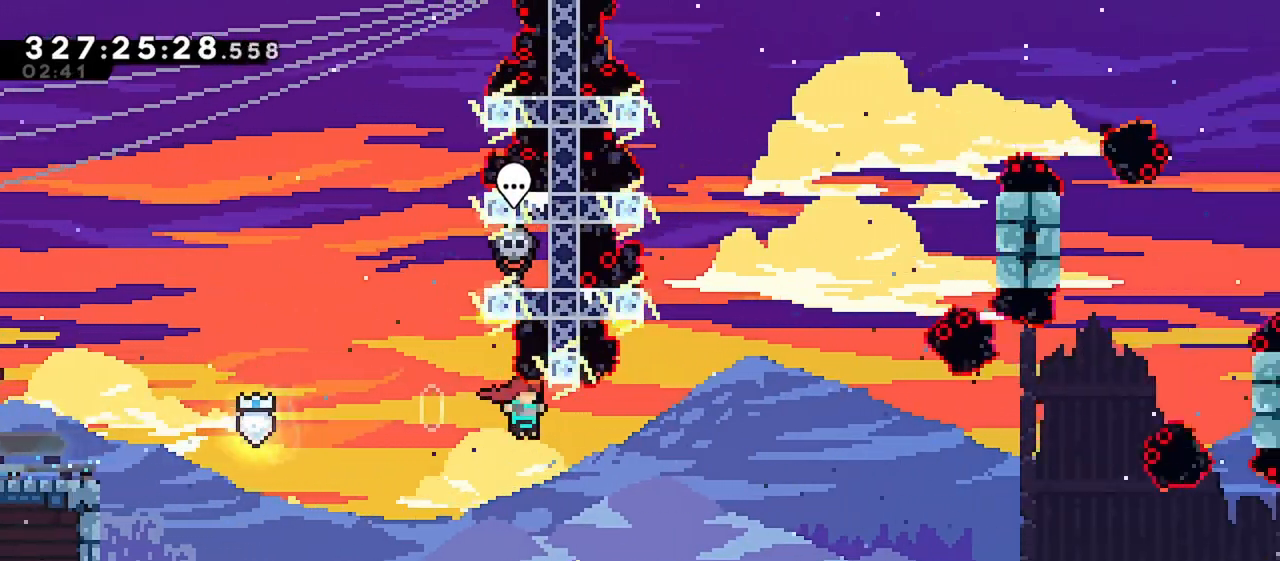
{"keys": ["jump", "right", "up"], "events": [[133, "jump", "up"], [133, "right", "up"], [133, "up", "down"], [183, "dash", "down"], [367, "dash", "up"], [367, "jump", "down"], [367, "right", "down"]]}
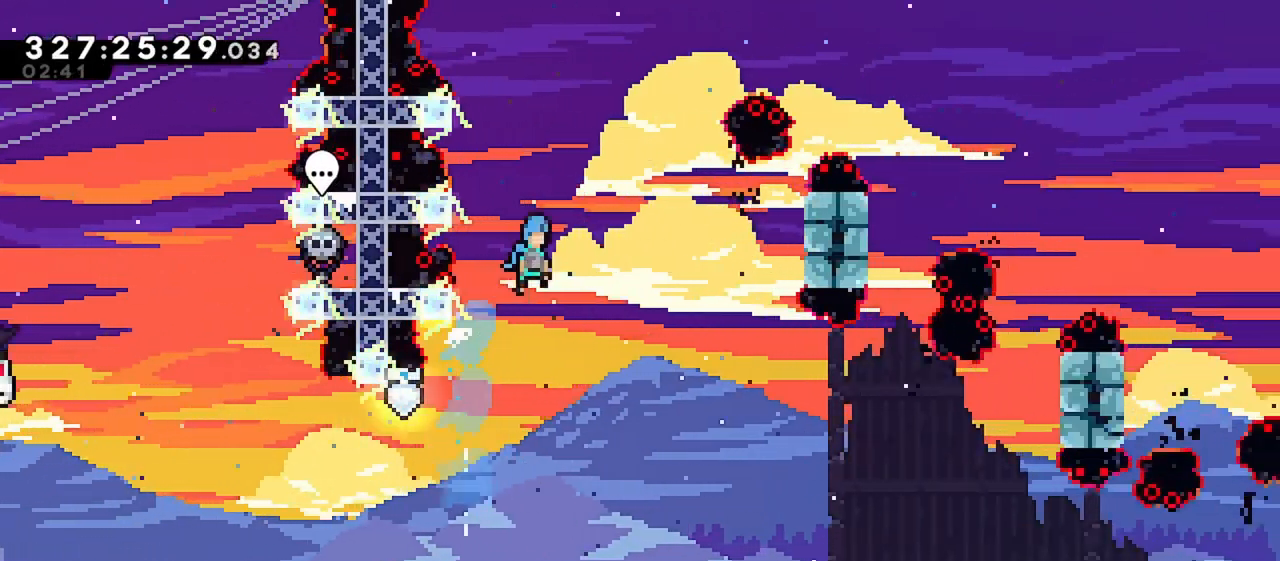
{"keys": ["grab", "right", "up"], "events": [[433, "grab", "down"], [483, "jump", "up"]]}
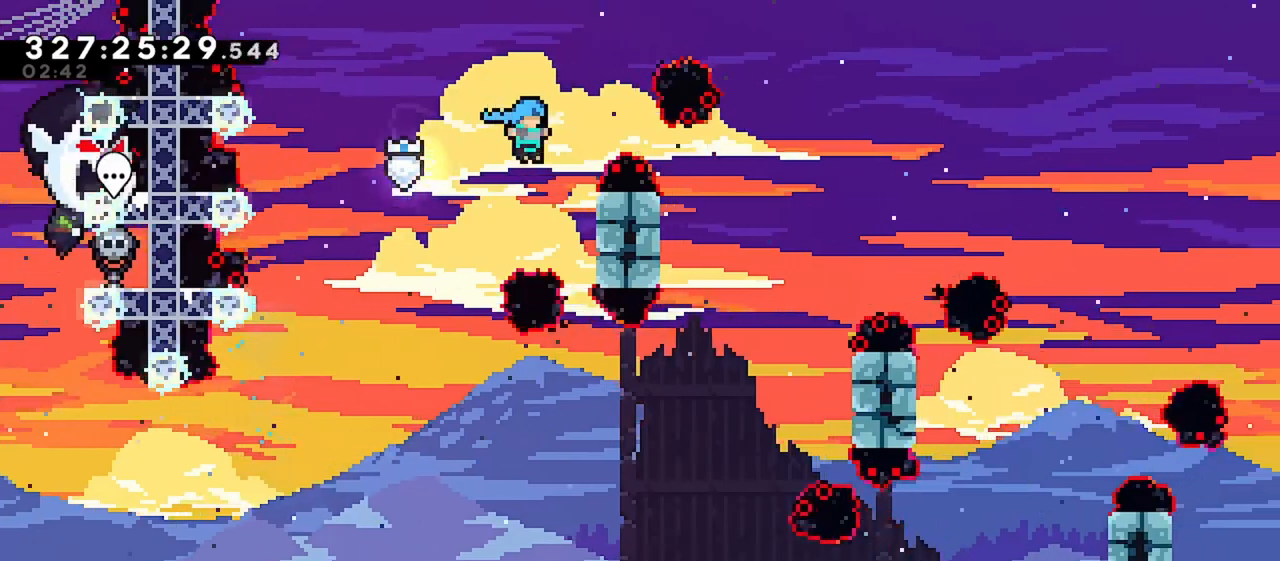
{"keys": ["grab", "right", "up"], "events": []}
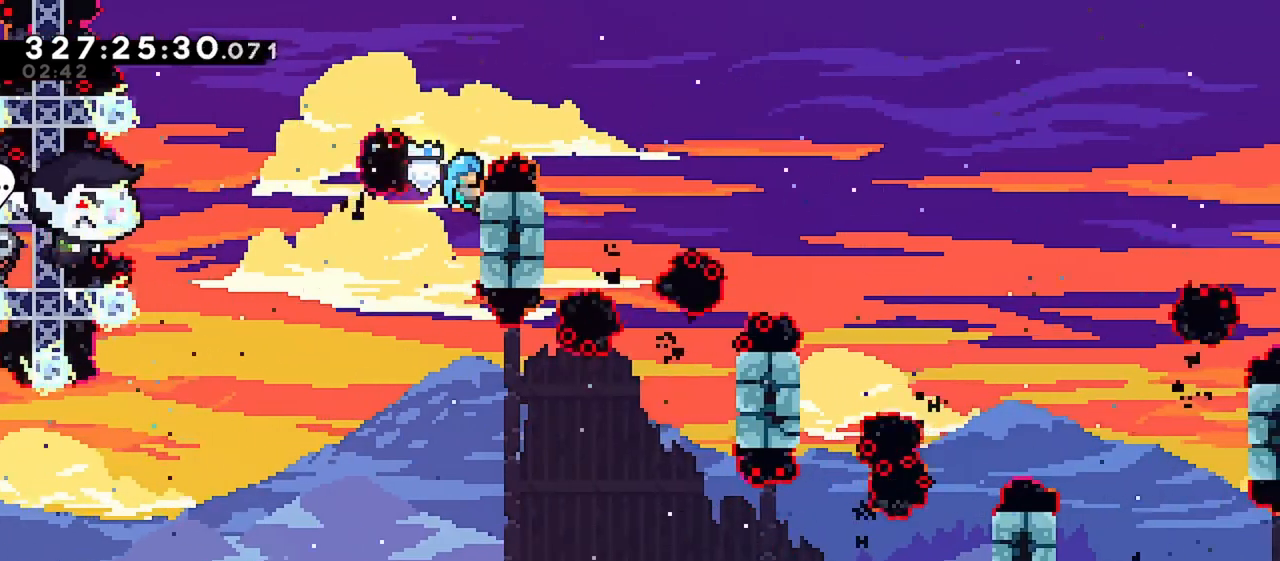
{"keys": ["grab", "right", "up"], "events": []}
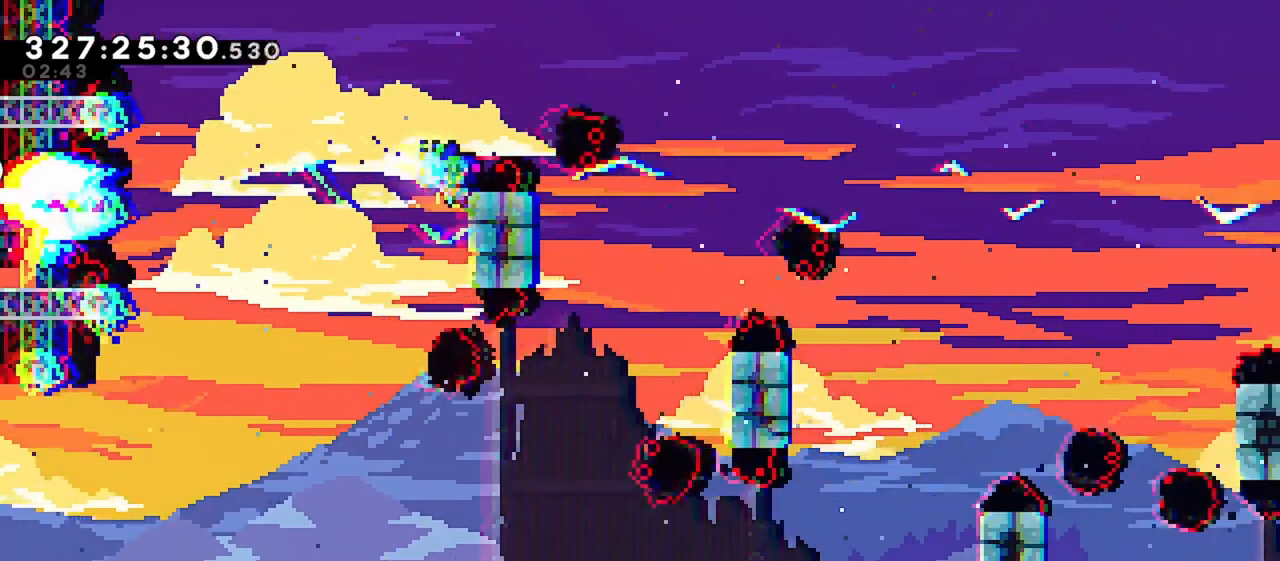
{"keys": ["right"], "events": [[100, "jump", "down"], [283, "grab", "up"], [283, "jump", "up"], [283, "up", "up"]]}
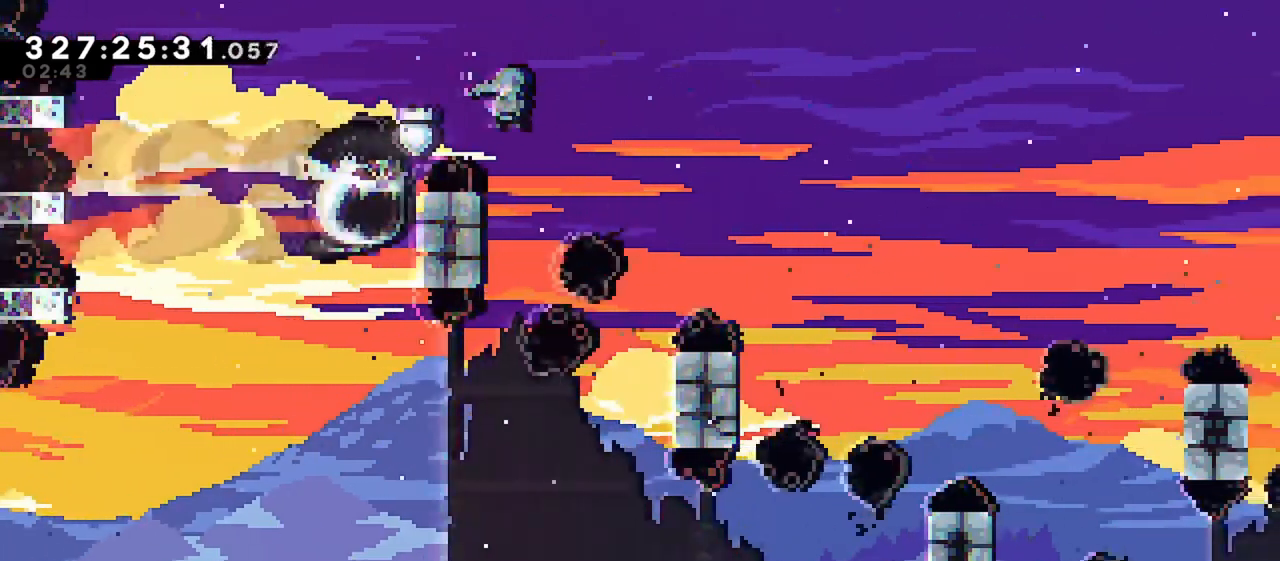
{"keys": ["jump", "right"], "events": [[67, "jump", "down"]]}
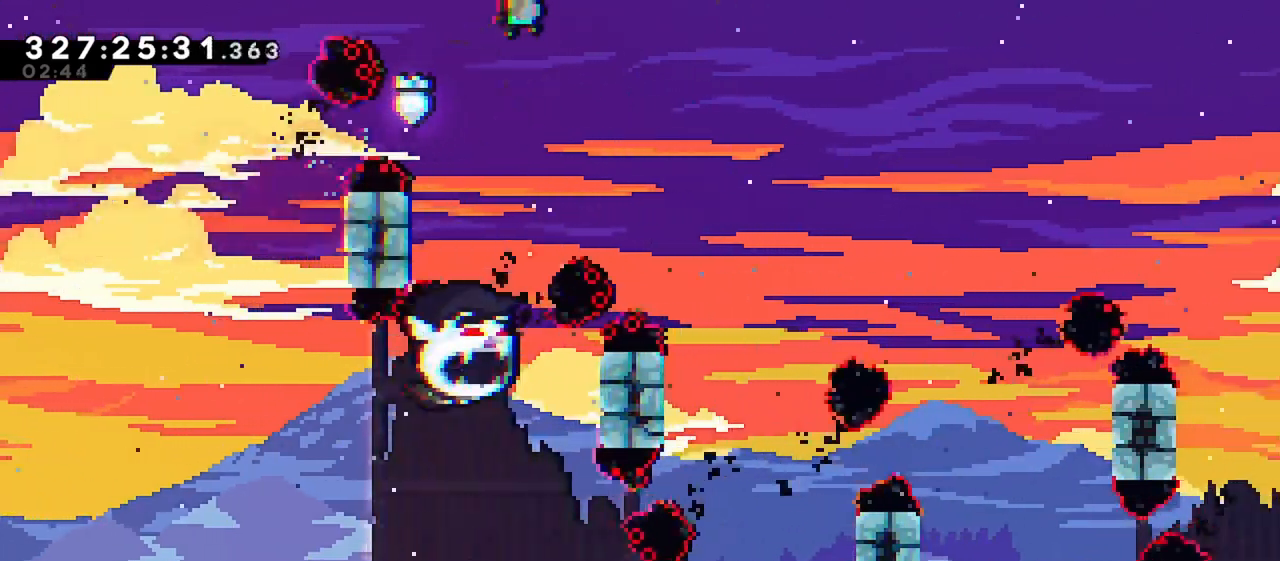
{"keys": ["jump", "right"], "events": []}
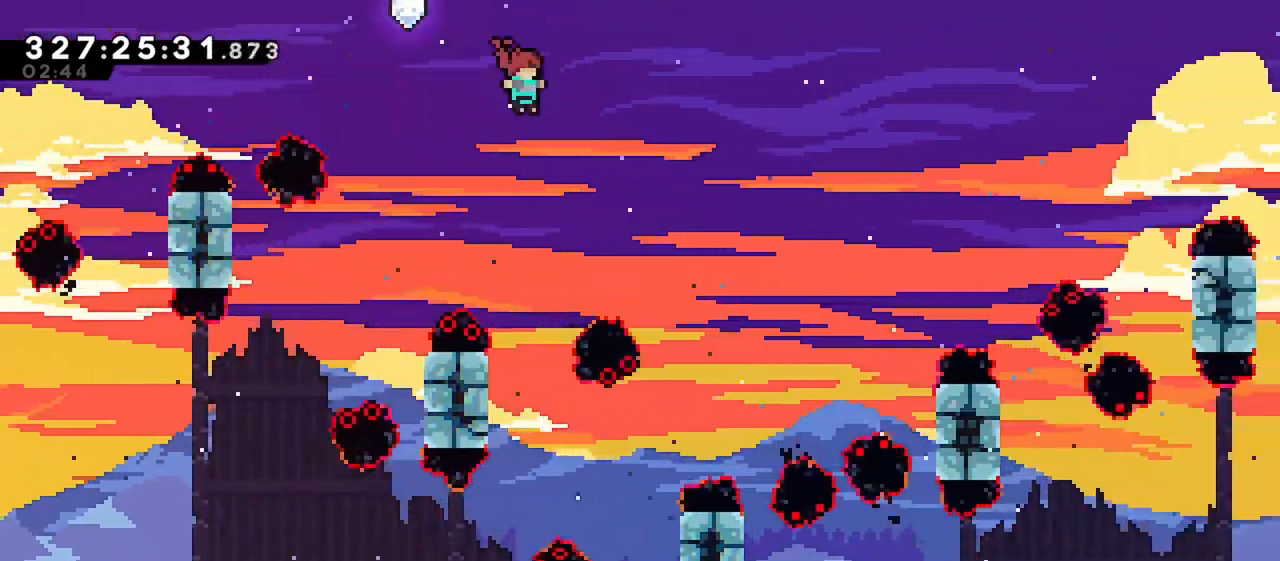
{"keys": ["dash", "right"], "events": [[383, "jump", "up"], [433, "dash", "down"]]}
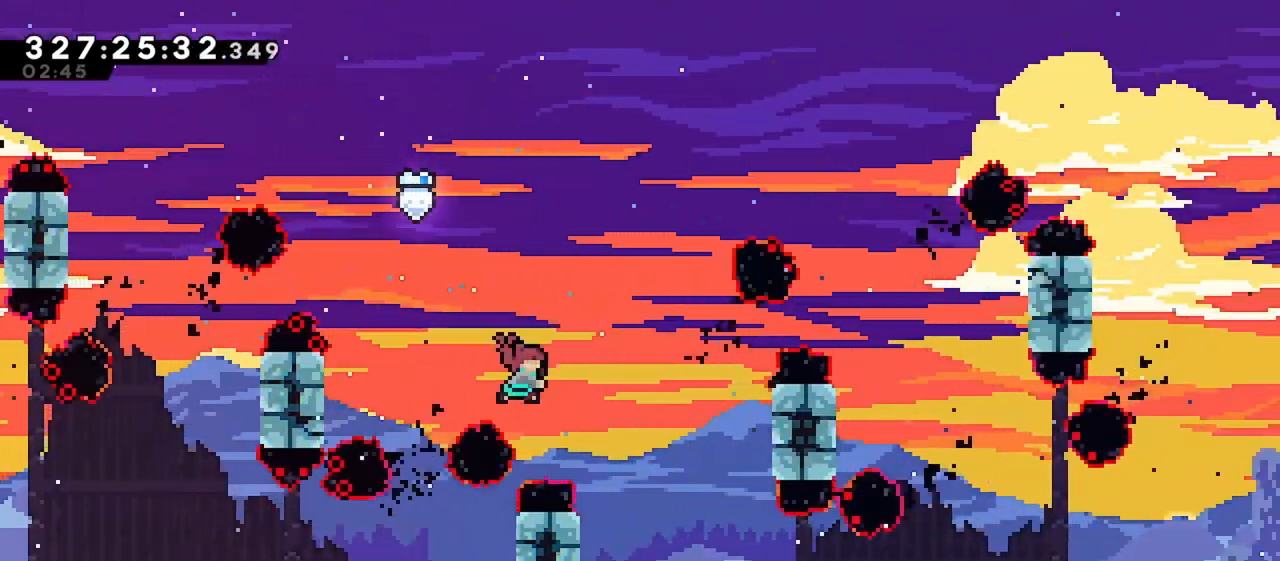
{"keys": ["grab", "right", "up"], "events": [[117, "up", "down"], [217, "grab", "down"], [267, "dash", "up"]]}
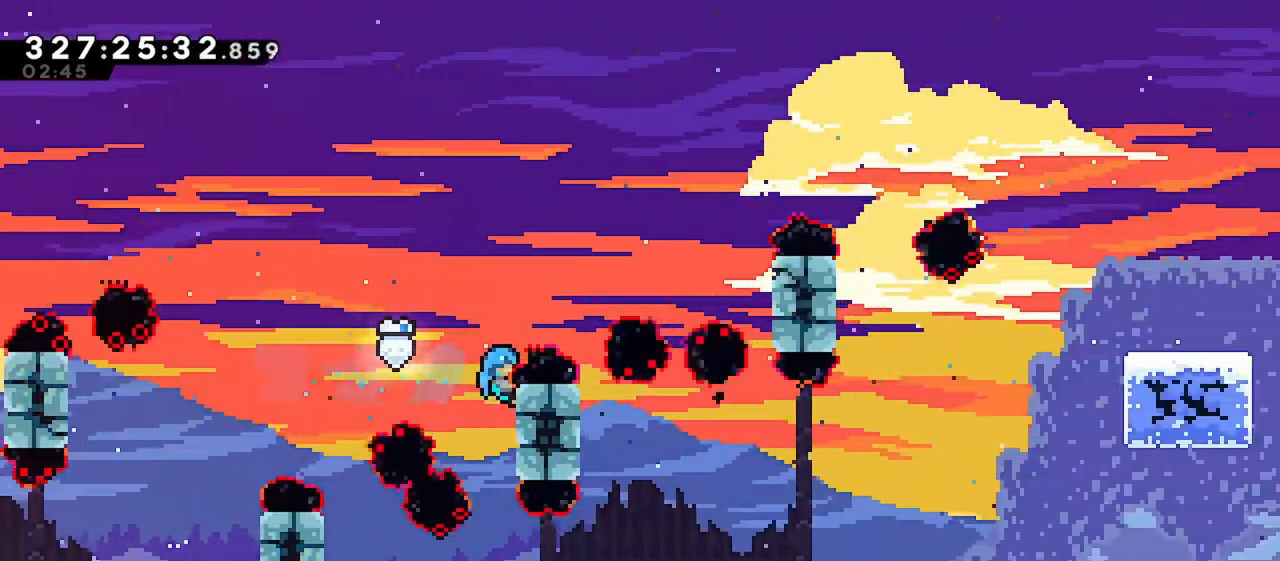
{"keys": [], "events": [[33, "jump", "down"], [317, "grab", "up"], [317, "up", "up"], [367, "jump", "up"], [367, "right", "up"]]}
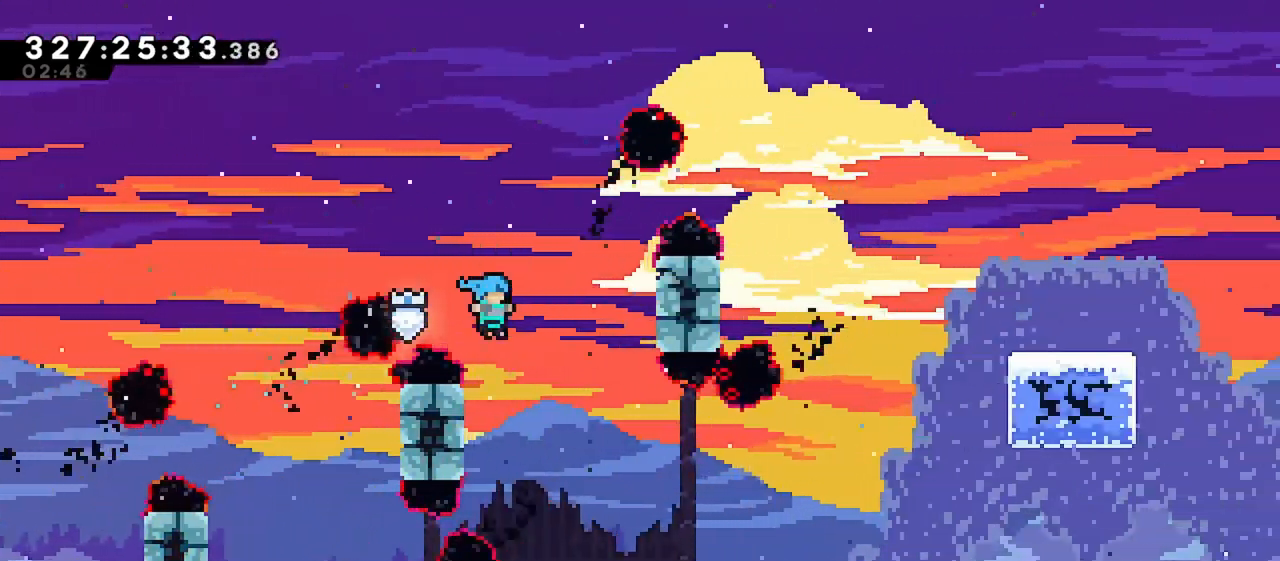
{"keys": ["grab", "jump", "right", "up"], "events": [[50, "left", "down"], [100, "jump", "down"], [150, "right", "down"], [200, "left", "up"], [483, "grab", "down"], [483, "up", "down"]]}
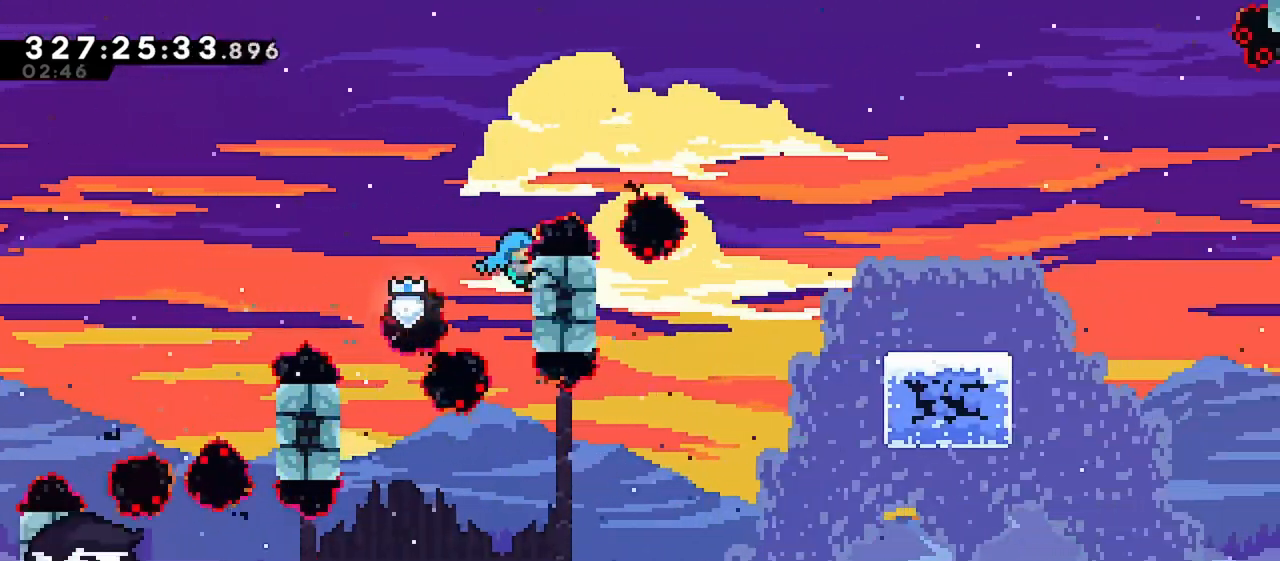
{"keys": ["grab", "right", "up"], "events": [[17, "jump", "up"]]}
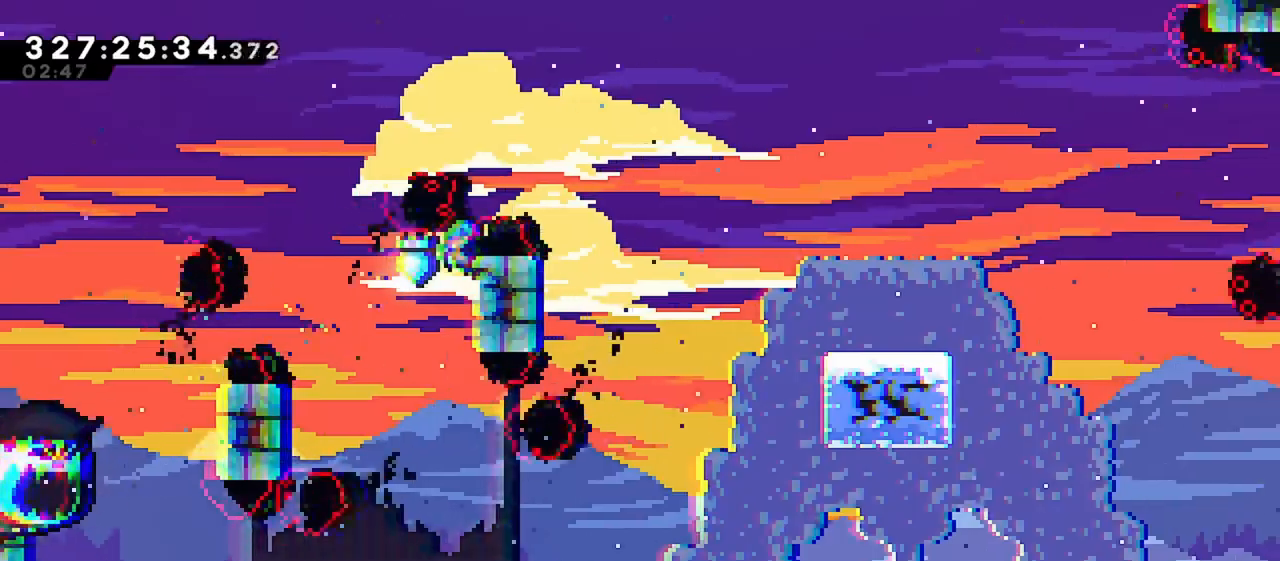
{"keys": ["grab", "jump", "right", "up"], "events": [[217, "jump", "down"]]}
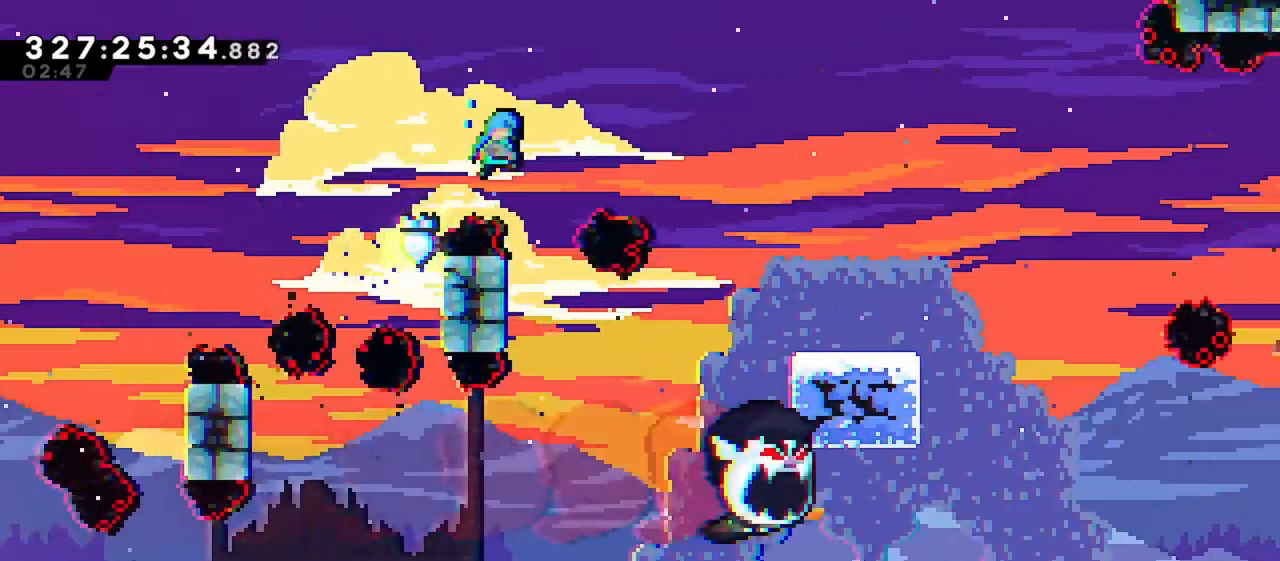
{"keys": ["jump", "right"], "events": [[50, "grab", "up"], [50, "right", "up"], [50, "up", "up"], [100, "jump", "up"], [200, "left", "down"], [333, "jump", "down"], [333, "right", "down"], [383, "left", "up"]]}
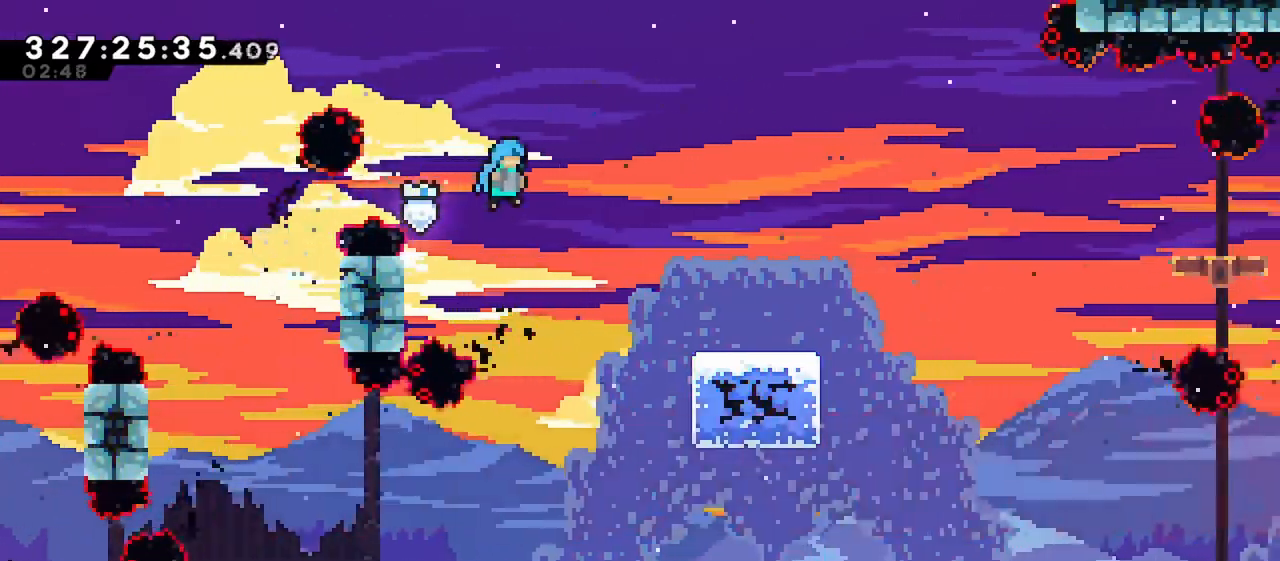
{"keys": ["right"], "events": [[450, "jump", "up"]]}
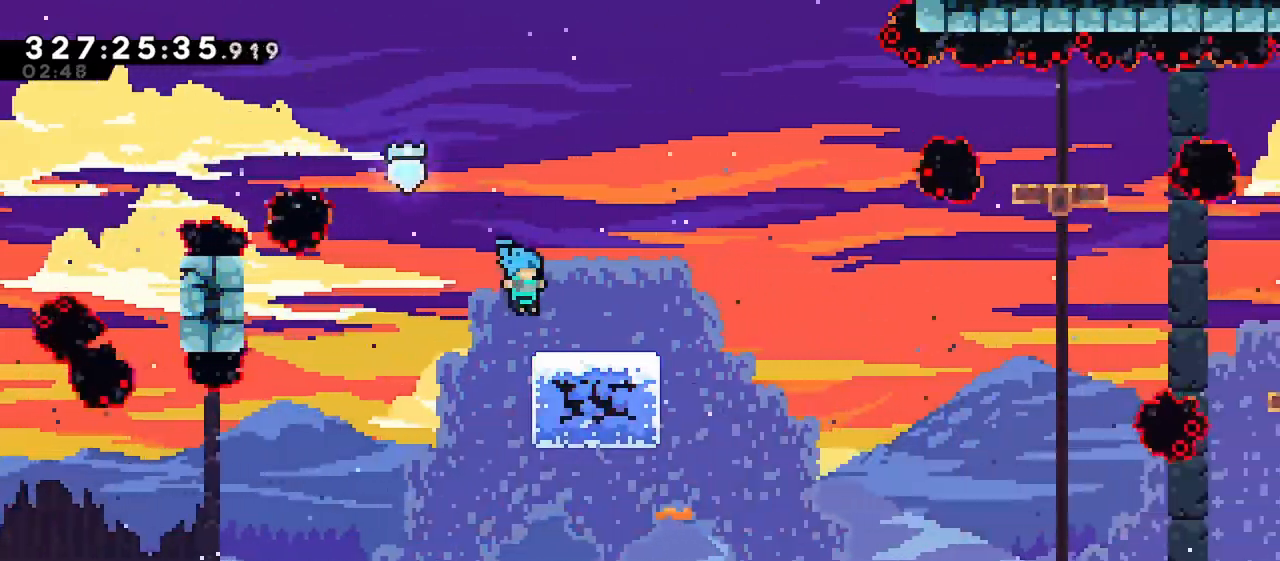
{"keys": ["jump", "right"], "events": [[33, "dash", "down"], [33, "down", "down"], [217, "down", "up"], [267, "dash", "up"], [317, "jump", "down"]]}
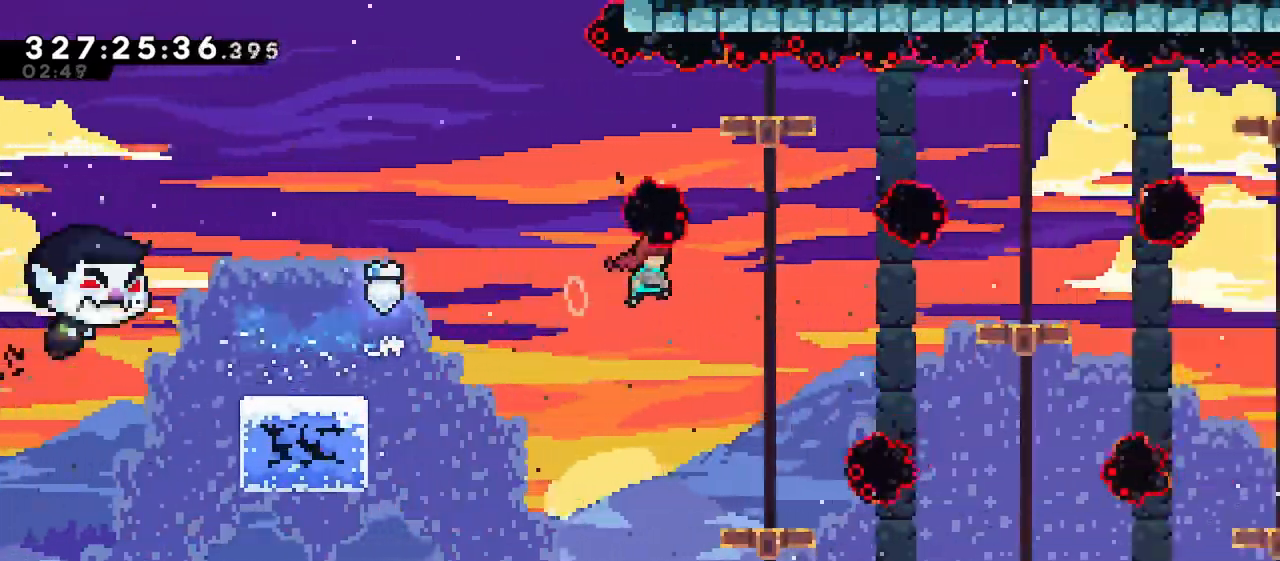
{"keys": ["right"], "events": [[100, "dash", "down"], [100, "up", "down"], [150, "jump", "up"], [333, "up", "up"], [433, "dash", "up"]]}
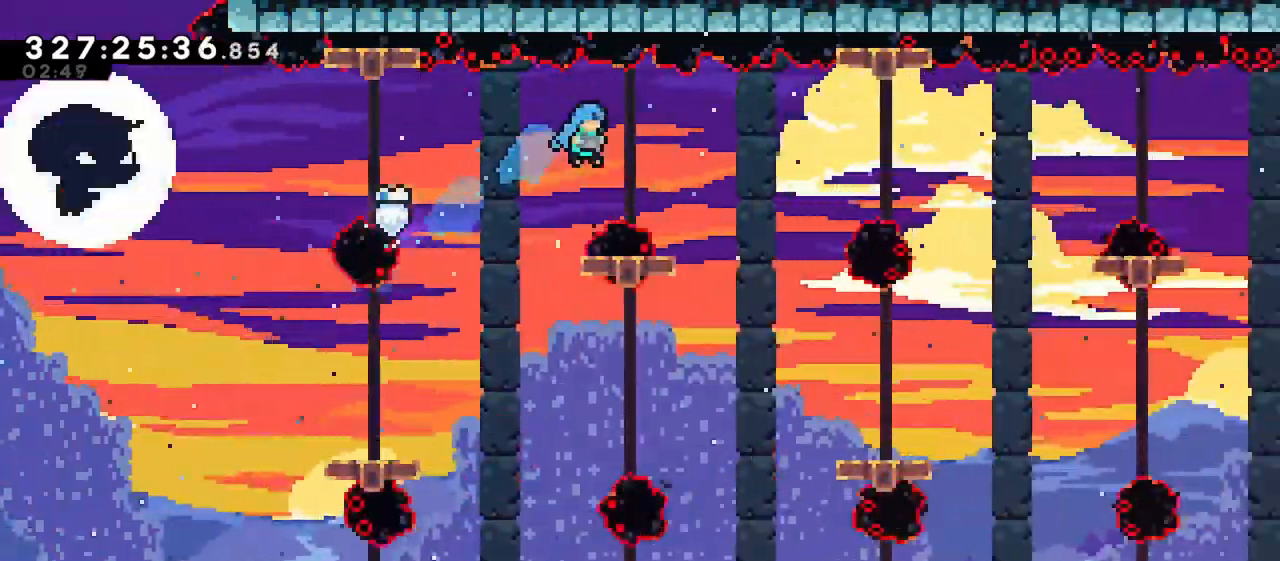
{"keys": ["demo", "right"], "events": [[17, "right", "up"], [350, "demo", "down"], [350, "right", "down"]]}